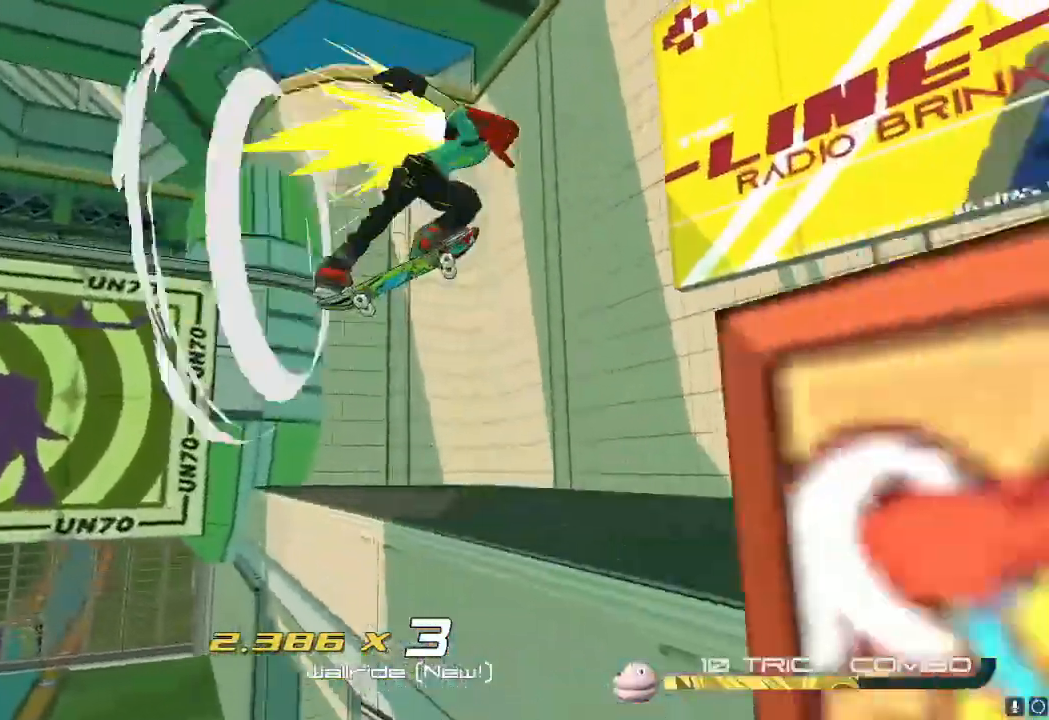
Gameplay with a controller (Nintendo layout); each line is a JSON object with the inputs held at the frame after it. "events" lists button and stick changes between this image and that frame as [ms after this image, input, new state], when the widget could be followed in between. Not read: L3 R3.
{"buttons": ["R2"], "left_stick": "down-right", "right_stick": "right", "events": [[16, "A", "up"], [100, "left_stick", "down-right"], [183, "right_stick", "right"], [300, "R2", "down"]]}
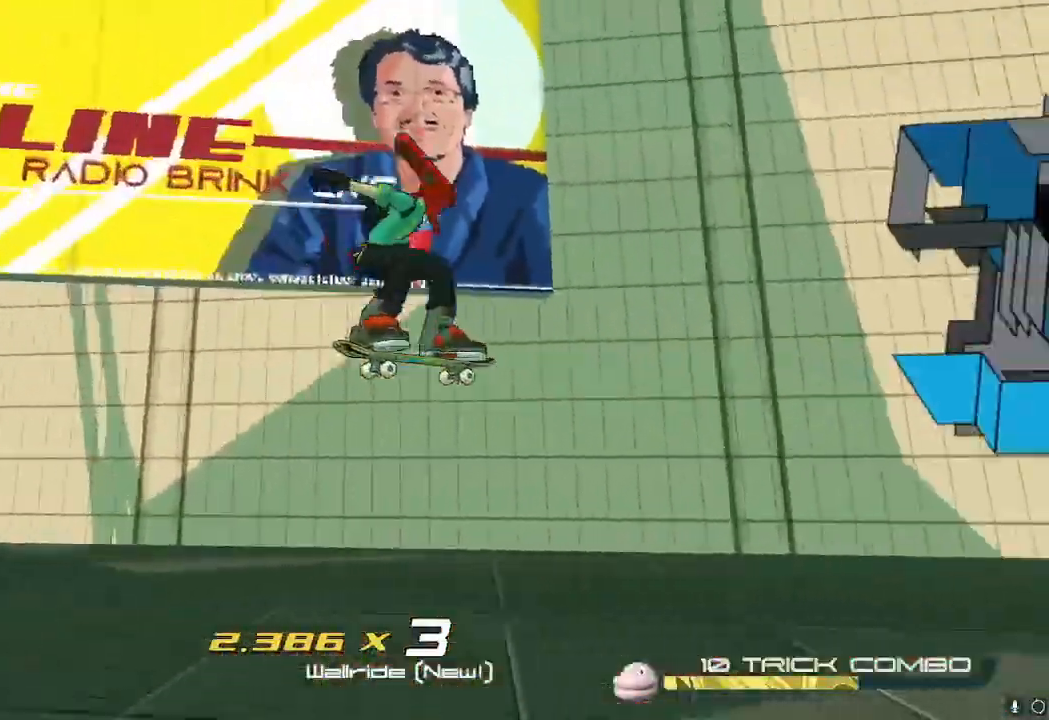
{"buttons": ["R2"], "left_stick": "up-right", "right_stick": "right"}
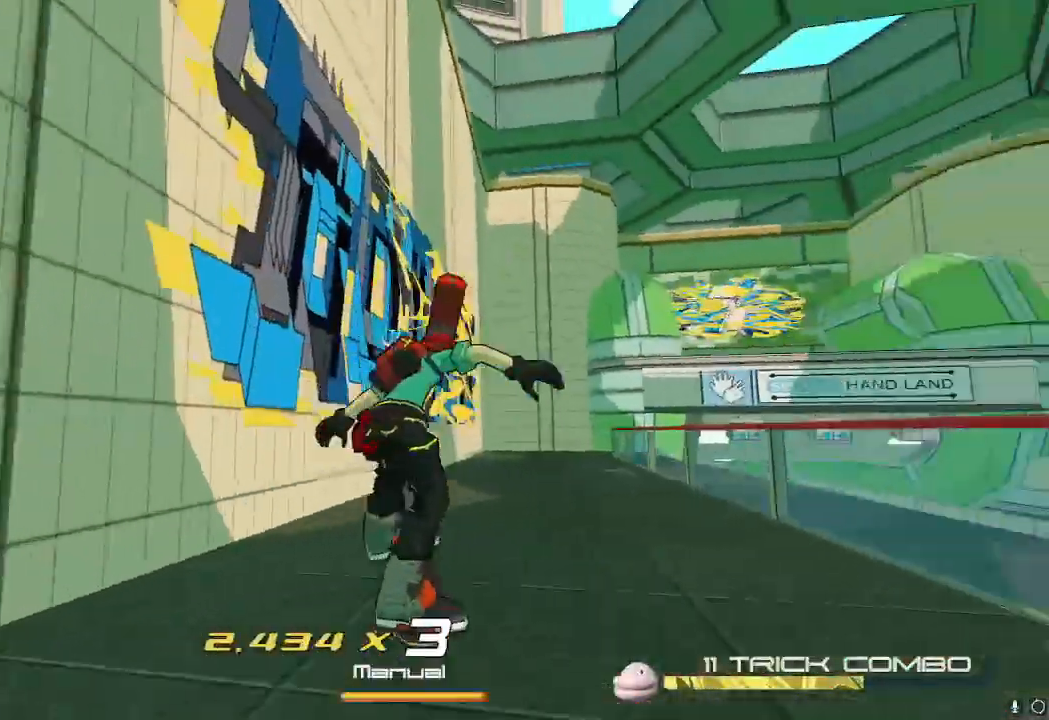
{"buttons": [], "left_stick": "center", "right_stick": "center", "events": [[33, "R2", "up"], [33, "right_stick", "center"], [367, "left_stick", "center"]]}
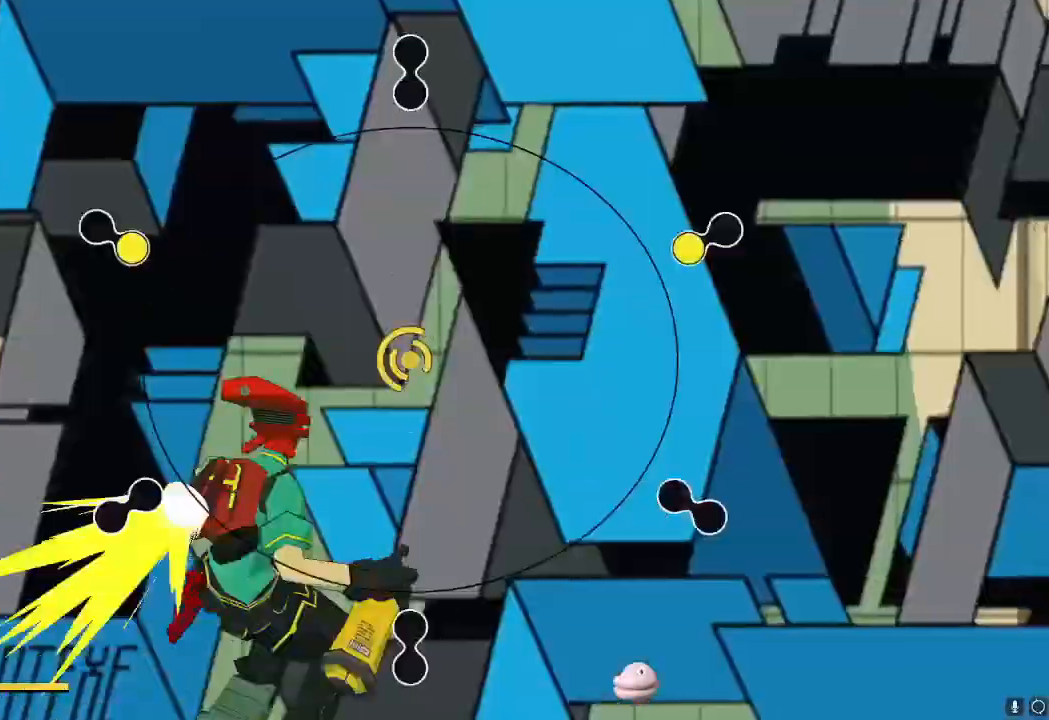
{"buttons": [], "left_stick": "center", "right_stick": "right", "events": [[134, "A", "down"], [234, "A", "up"], [350, "right_stick", "up-left"], [501, "right_stick", "right"]]}